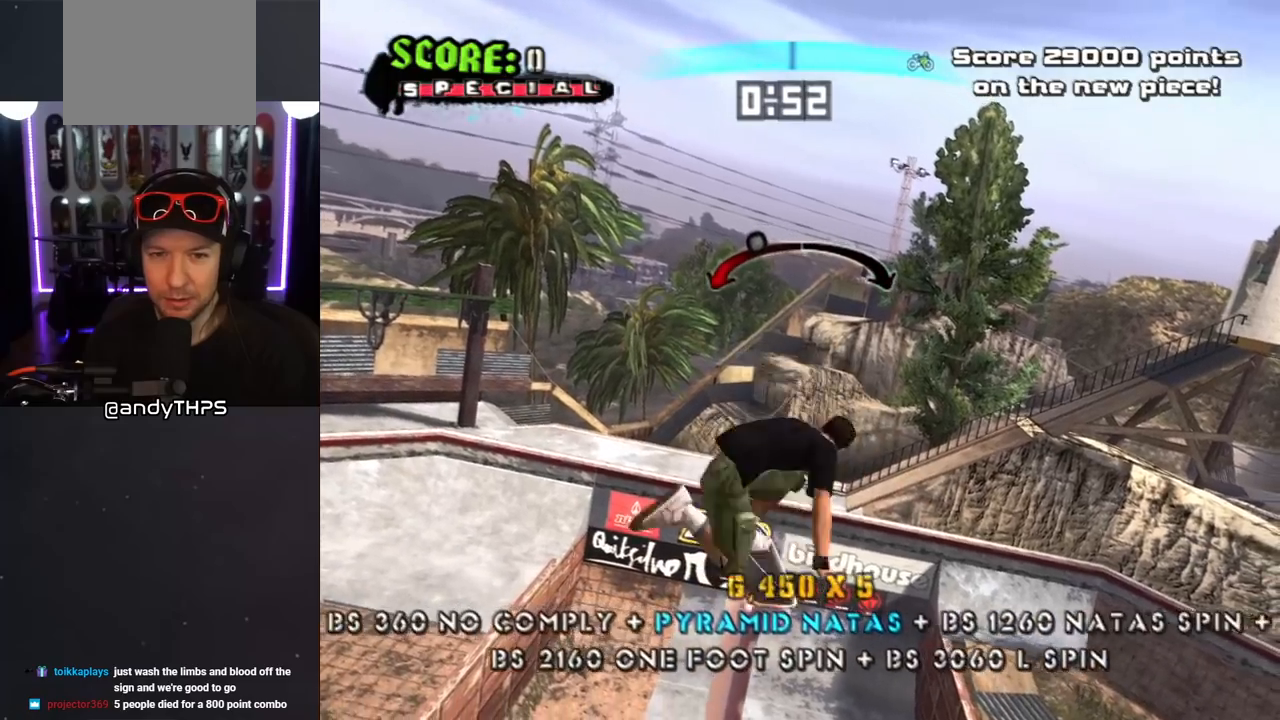
Gameplay with a controller (PlayStation layout); each line is a JSON object with the inputs held at the frame after it. "events" lists button and stick changes between this image and that frame as [ms after this image, input, new state], when the widget could be followed in between. Not read: L2 R2.
{"buttons": ["CROSS", "TRIANGLE"], "left_stick": "center", "right_stick": "center", "events": [[267, "DPAD_LEFT", "down"], [433, "DPAD_LEFT", "up"], [500, "TRIANGLE", "down"]]}
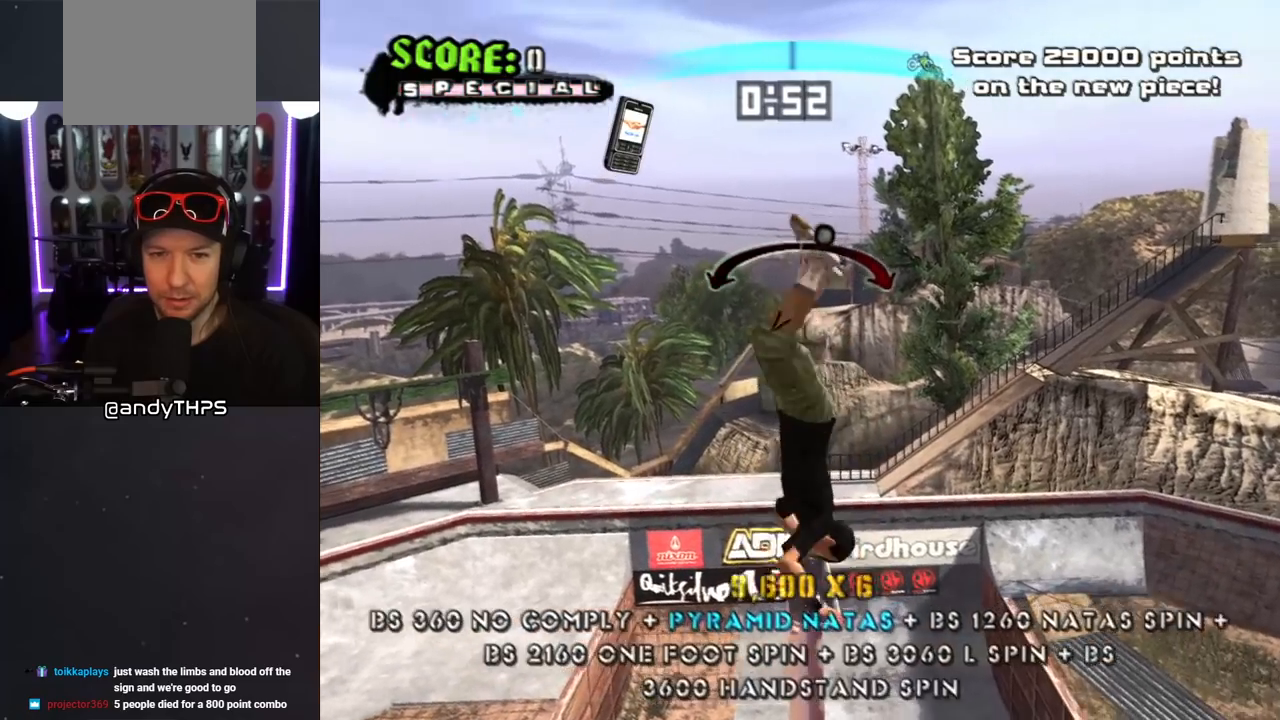
{"buttons": ["CROSS"], "left_stick": "center", "right_stick": "center", "events": [[200, "CIRCLE", "down"], [233, "TRIANGLE", "up"], [350, "CIRCLE", "up"]]}
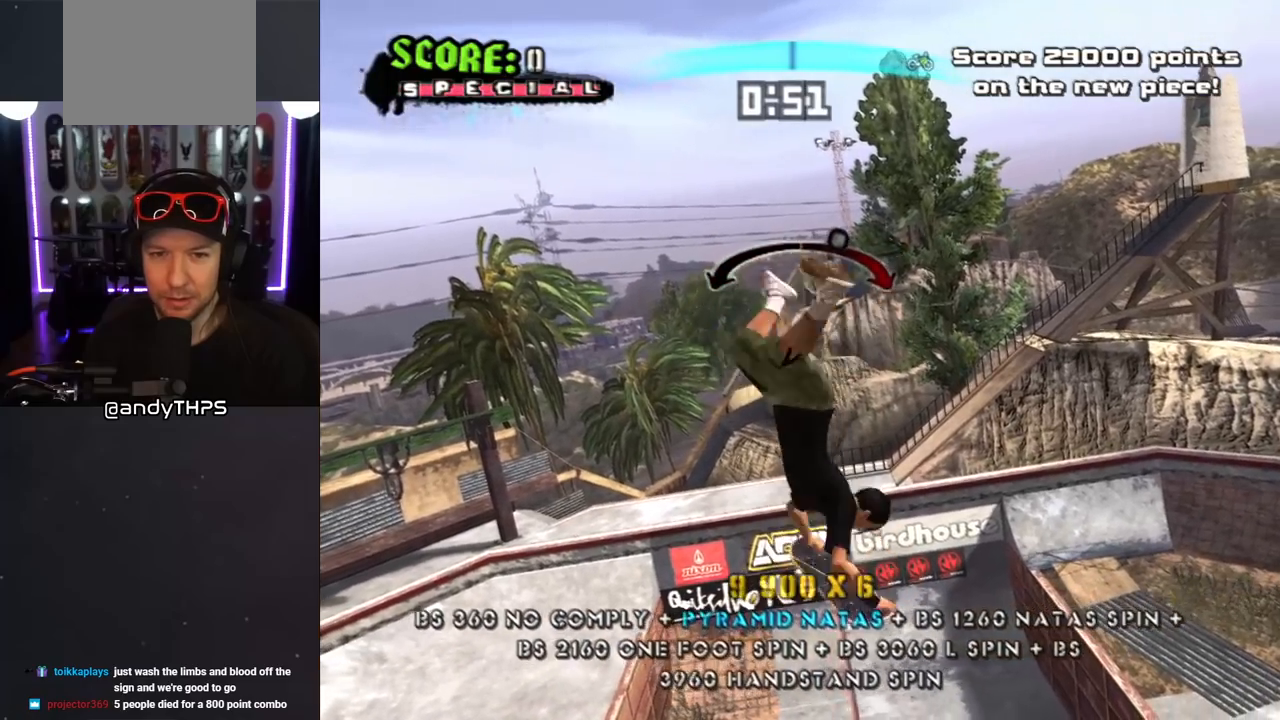
{"buttons": ["CROSS", "DPAD_RIGHT"], "left_stick": "center", "right_stick": "center", "events": [[50, "DPAD_LEFT", "down"], [167, "DPAD_LEFT", "up"], [433, "DPAD_RIGHT", "down"]]}
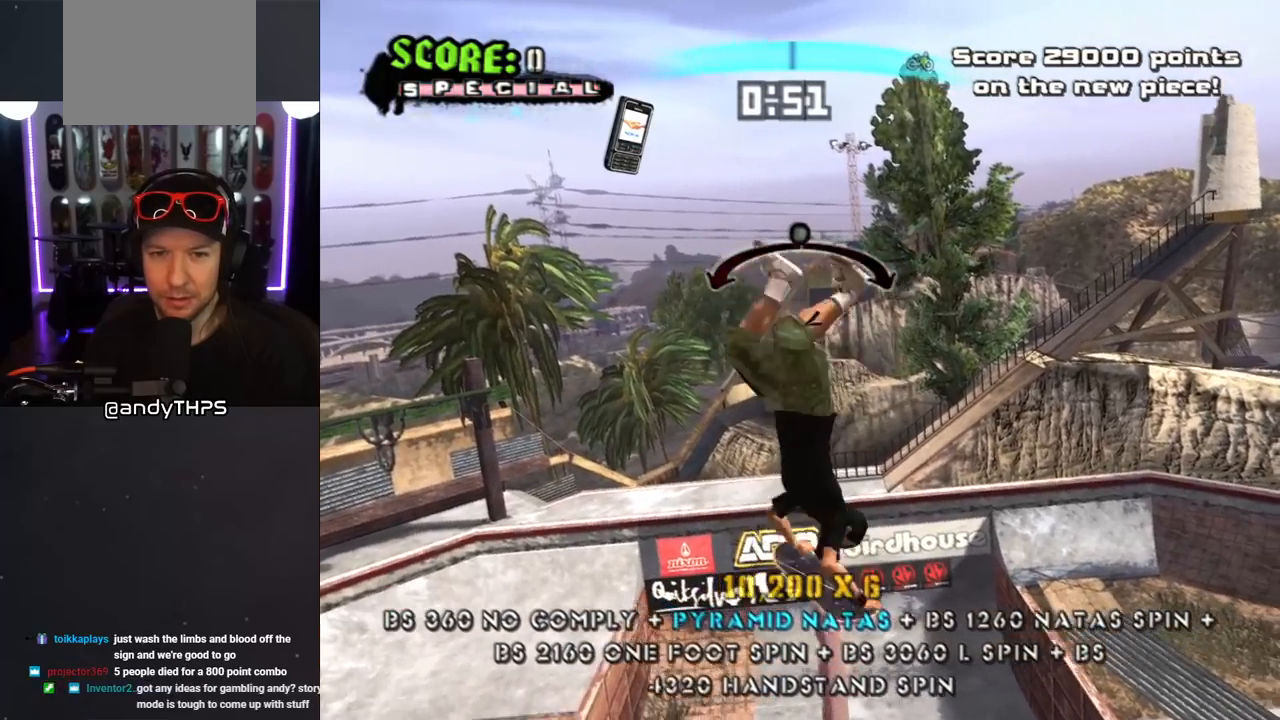
{"buttons": ["SQUARE", "R1", "DPAD_UP"], "left_stick": "center", "right_stick": "center", "events": [[100, "DPAD_RIGHT", "up"], [233, "DPAD_UP", "down"], [267, "CROSS", "up"], [267, "SQUARE", "down"], [283, "R1", "down"], [383, "SQUARE", "up"], [433, "SQUARE", "down"]]}
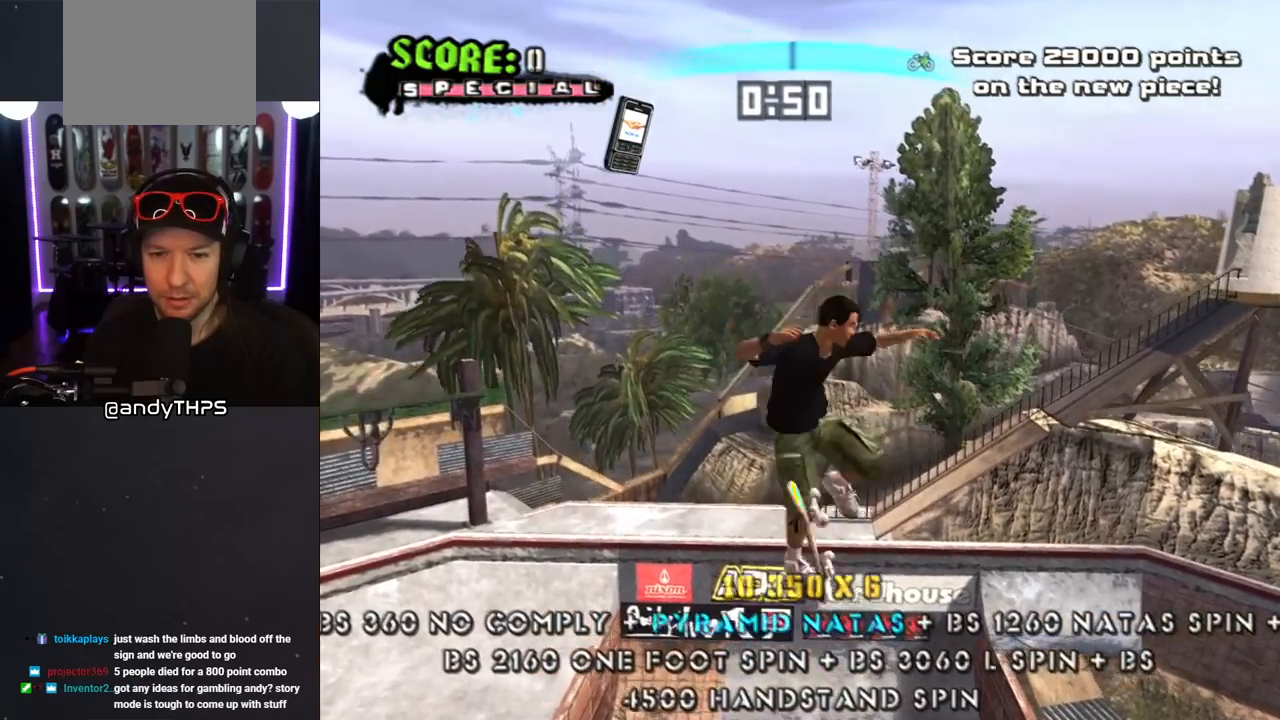
{"buttons": ["R1"], "left_stick": "center", "right_stick": "center", "events": [[17, "SQUARE", "up"], [83, "DPAD_UP", "up"], [83, "SQUARE", "down"], [183, "SQUARE", "up"]]}
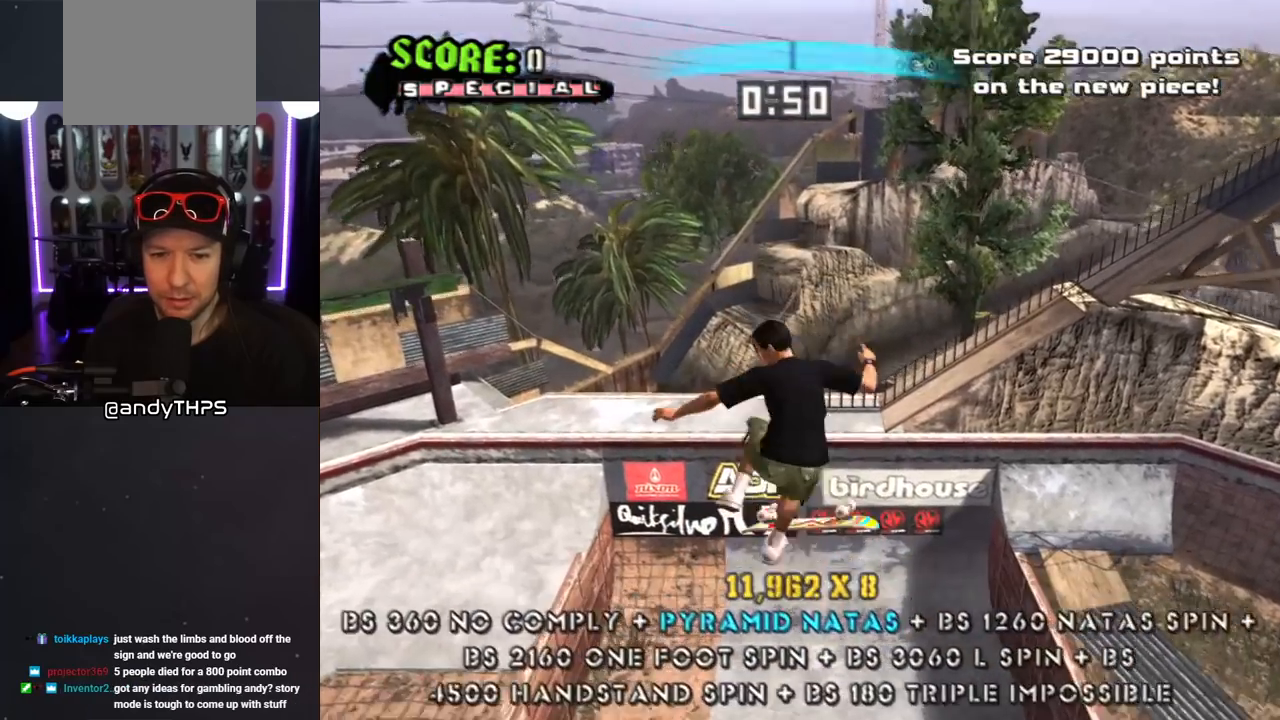
{"buttons": ["CROSS"], "left_stick": "center", "right_stick": "center", "events": [[200, "CROSS", "down"], [450, "R1", "up"]]}
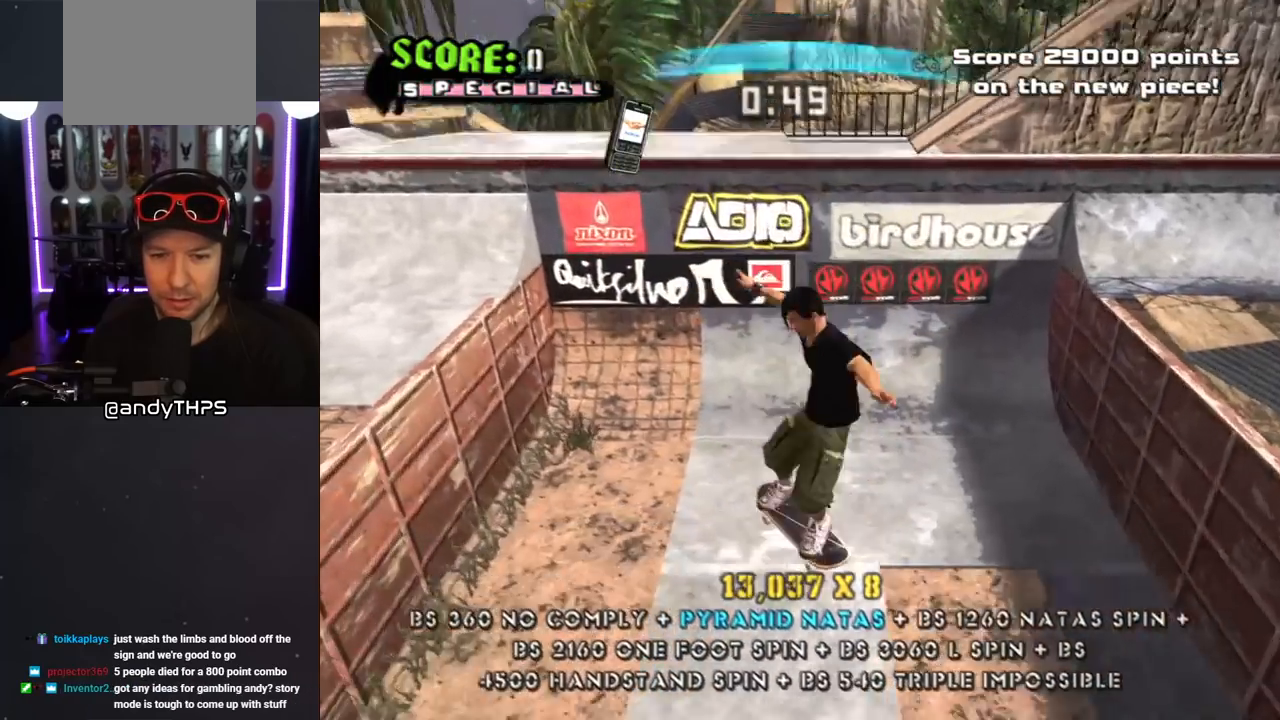
{"buttons": ["CROSS"], "left_stick": "center", "right_stick": "center", "events": [[117, "R1", "down"], [200, "R1", "up"]]}
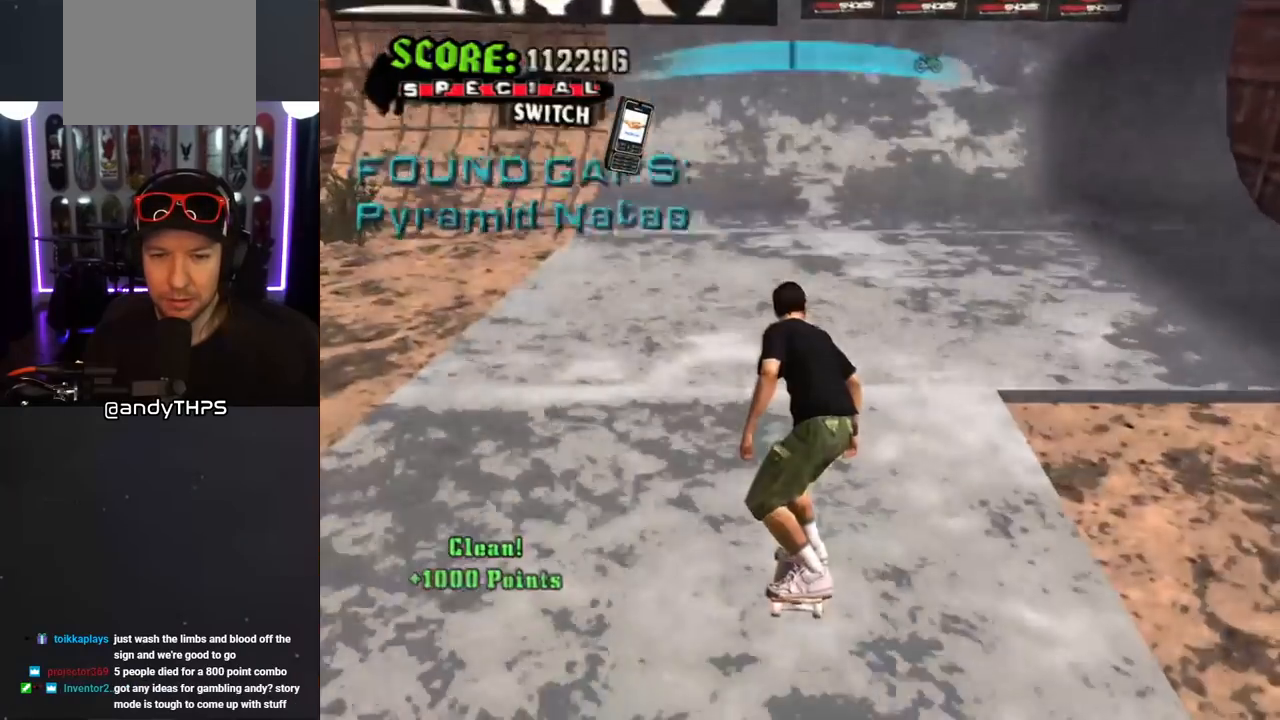
{"buttons": [], "left_stick": "center", "right_stick": "center", "events": [[300, "CROSS", "up"]]}
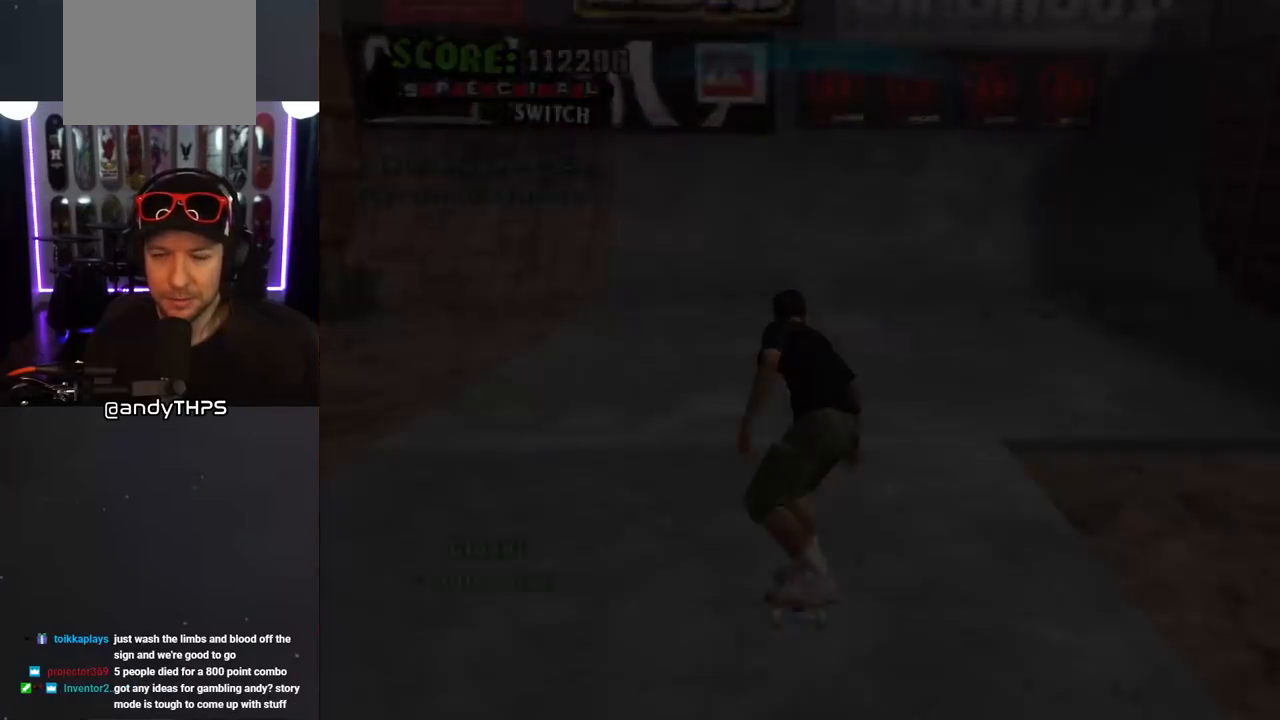
{"buttons": [], "left_stick": "center", "right_stick": "center", "events": []}
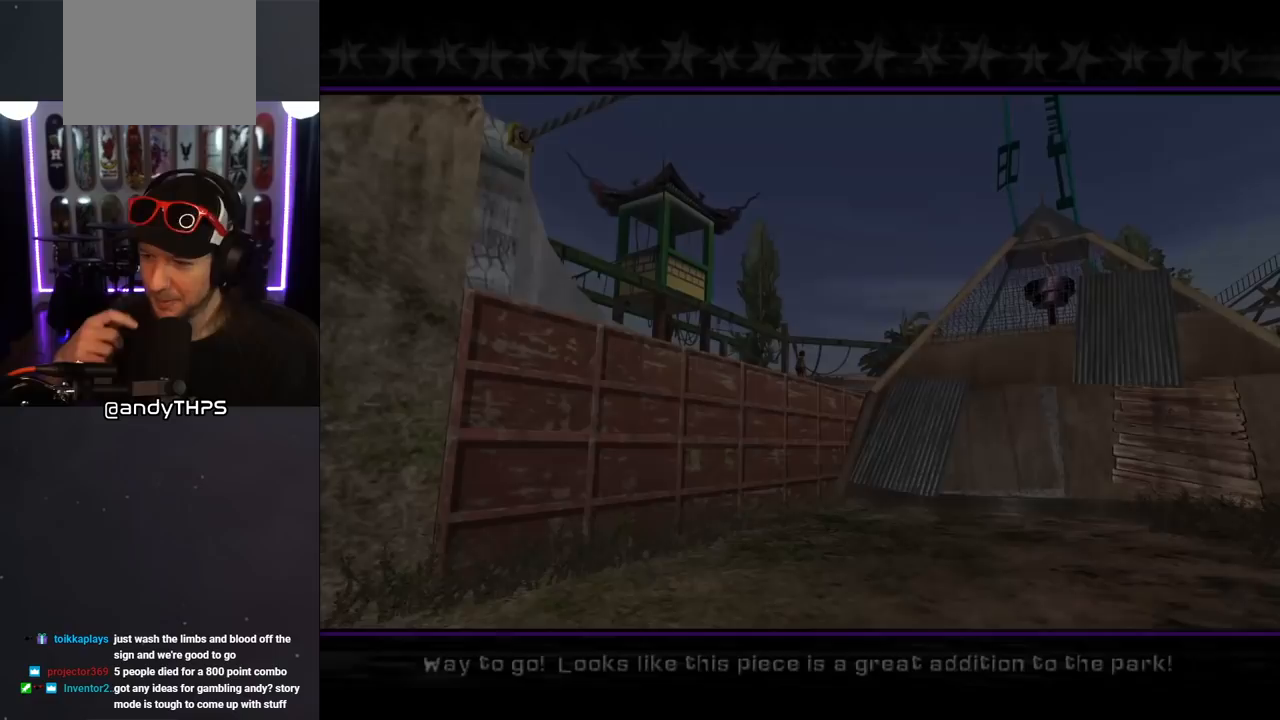
{"buttons": [], "left_stick": "center", "right_stick": "center", "events": []}
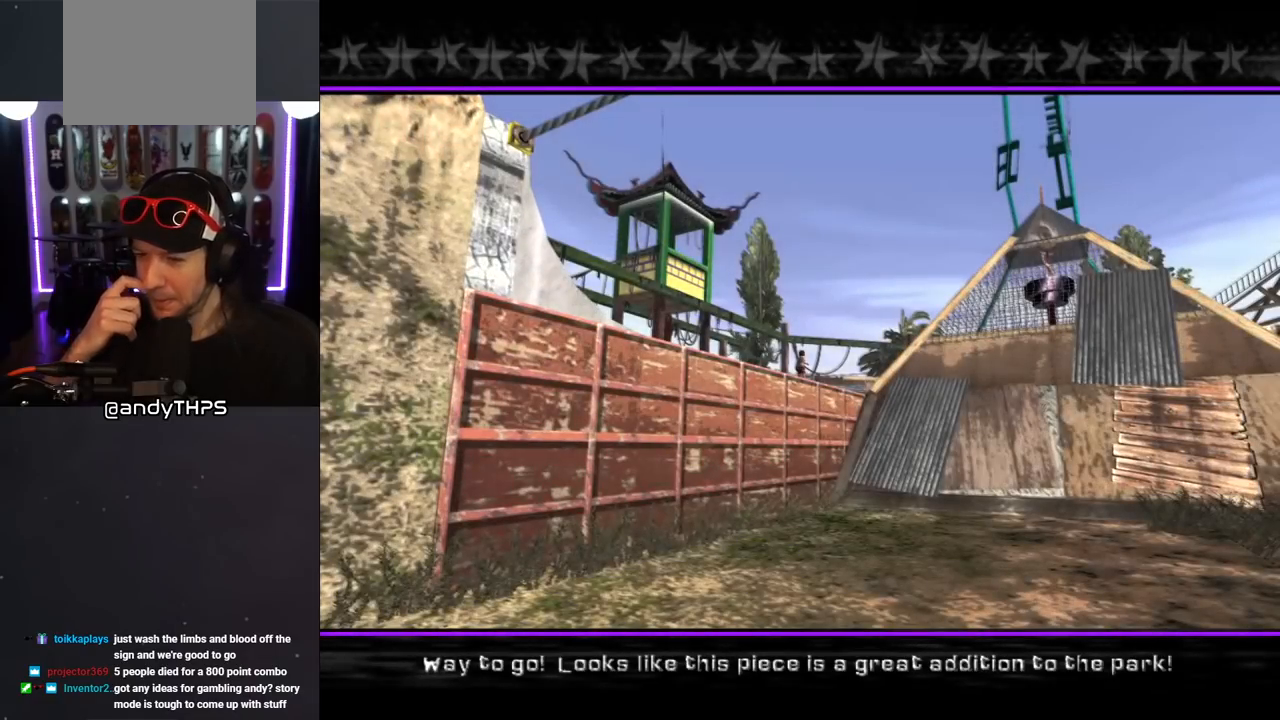
{"buttons": [], "left_stick": "center", "right_stick": "center", "events": []}
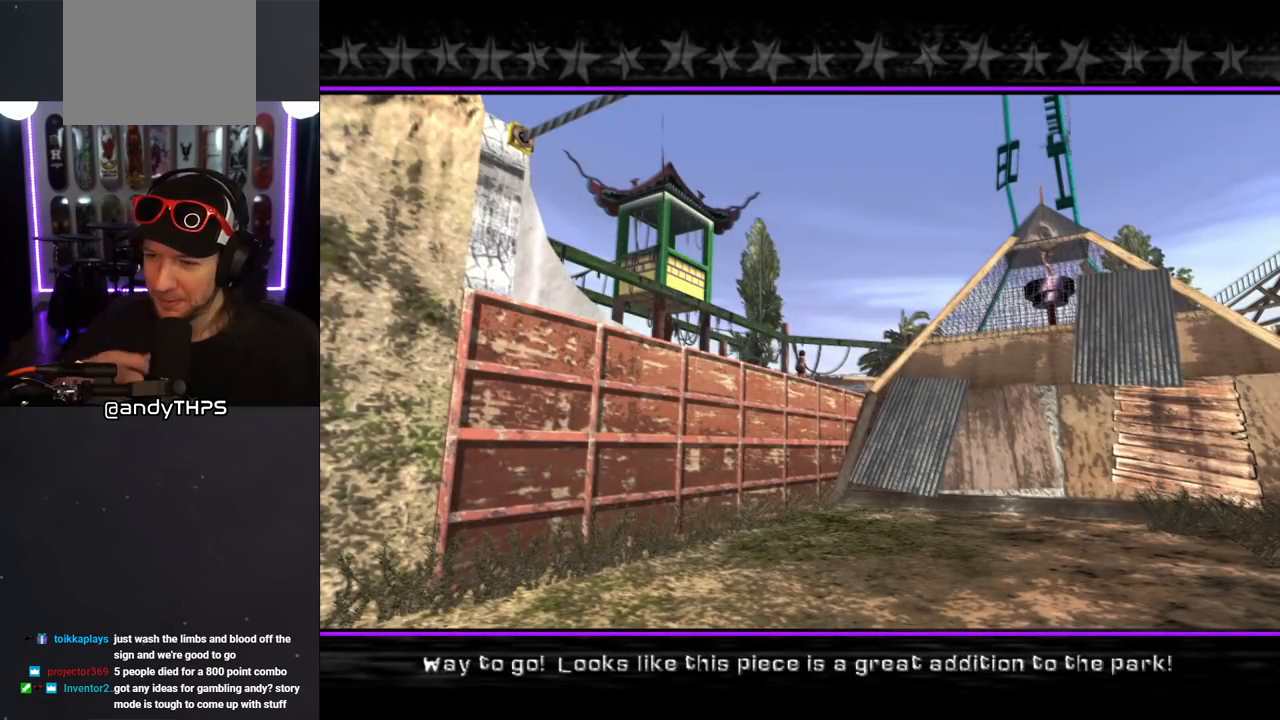
{"buttons": [], "left_stick": "center", "right_stick": "center", "events": []}
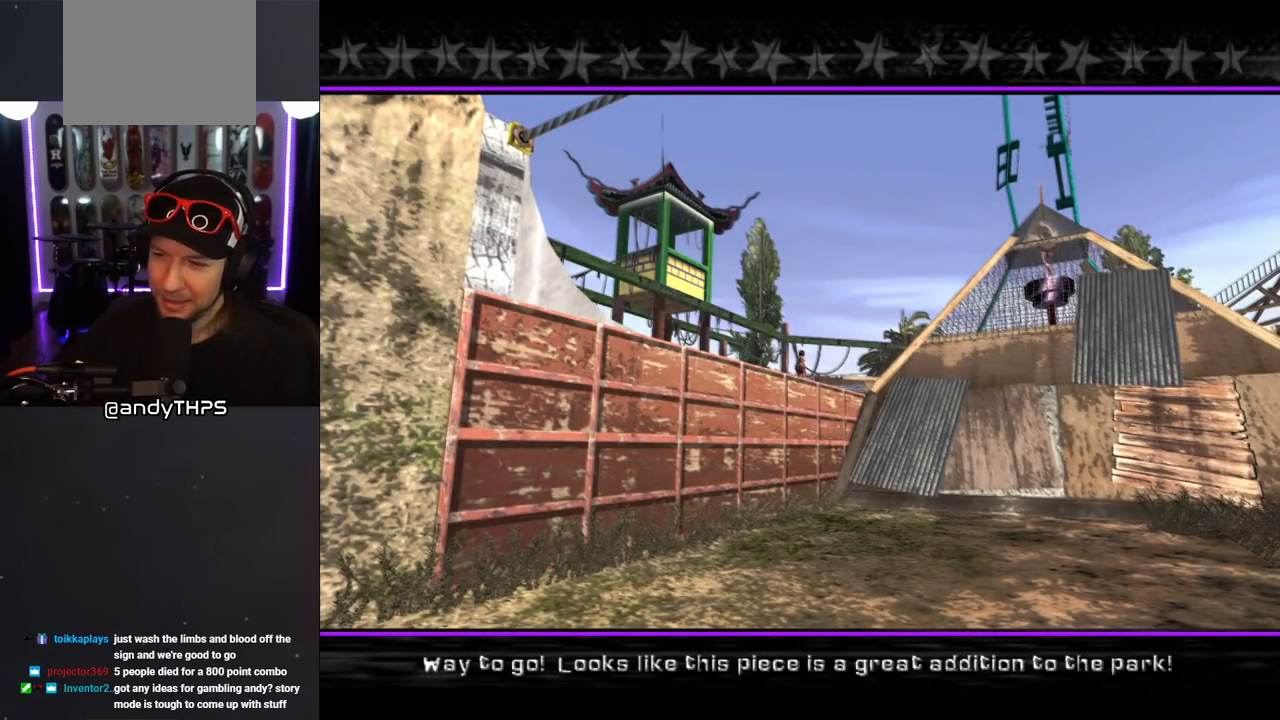
{"buttons": [], "left_stick": "center", "right_stick": "center", "events": []}
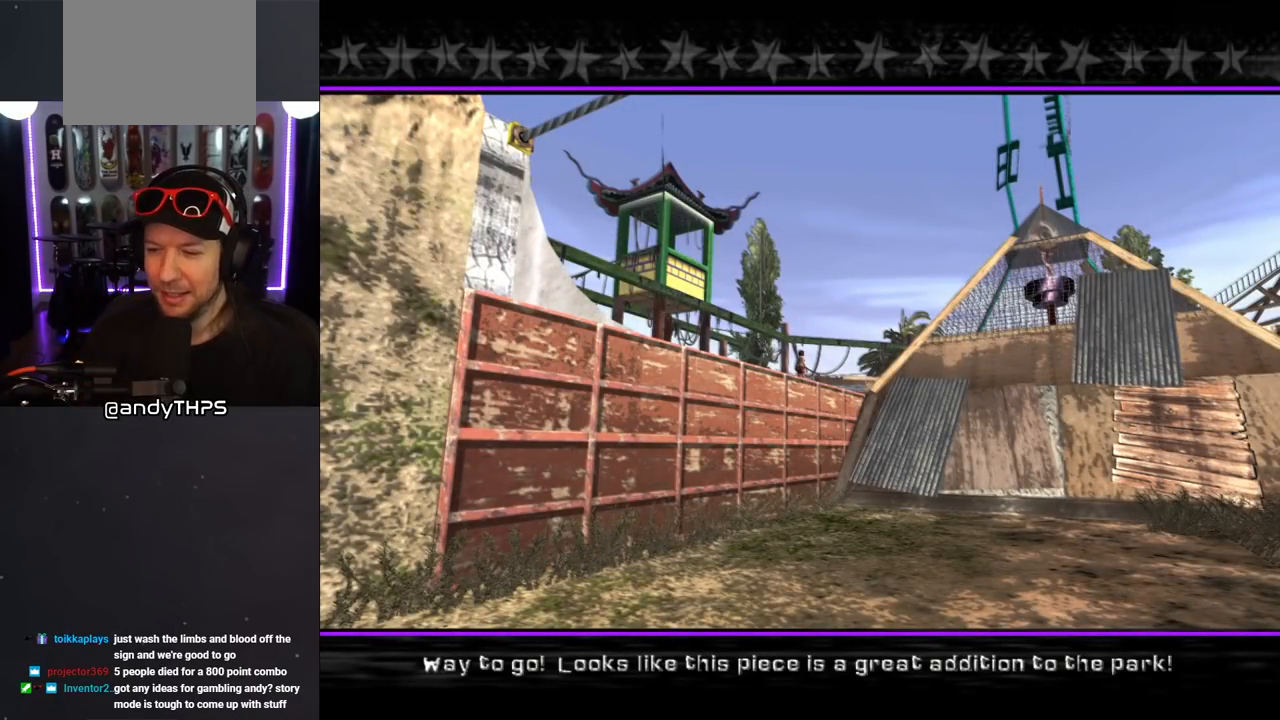
{"buttons": [], "left_stick": "center", "right_stick": "center", "events": []}
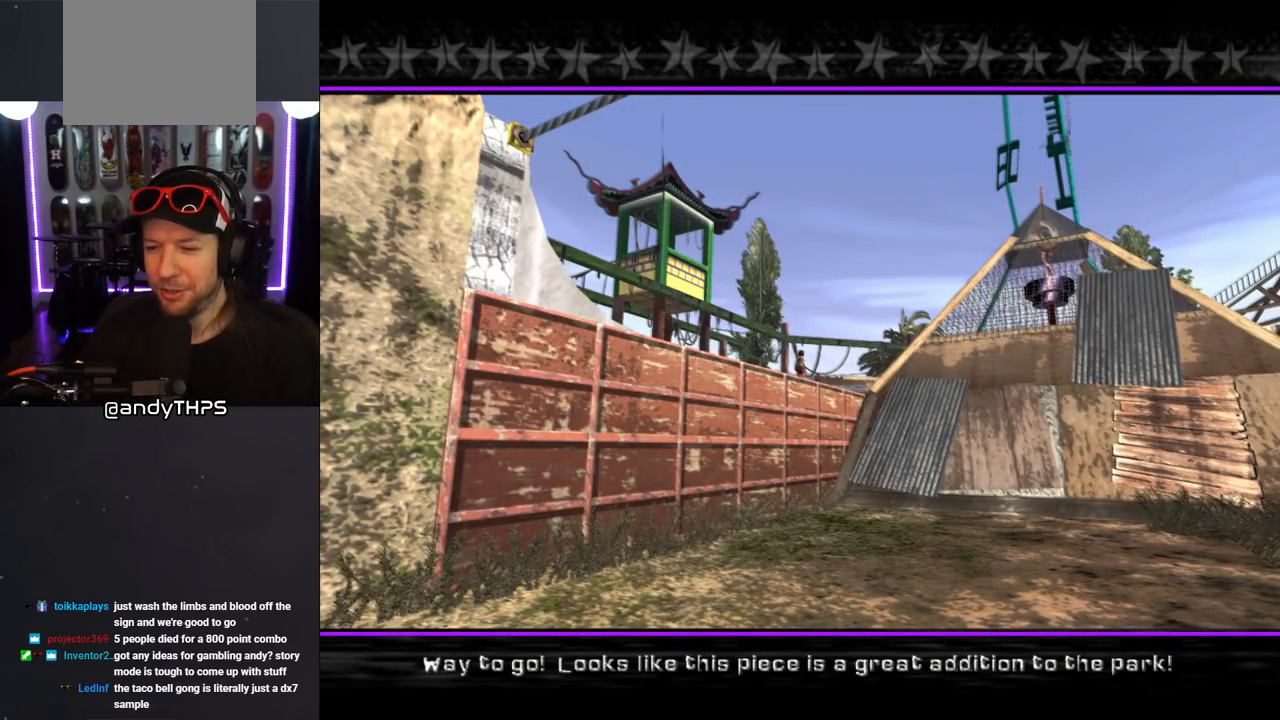
{"buttons": [], "left_stick": "center", "right_stick": "center", "events": []}
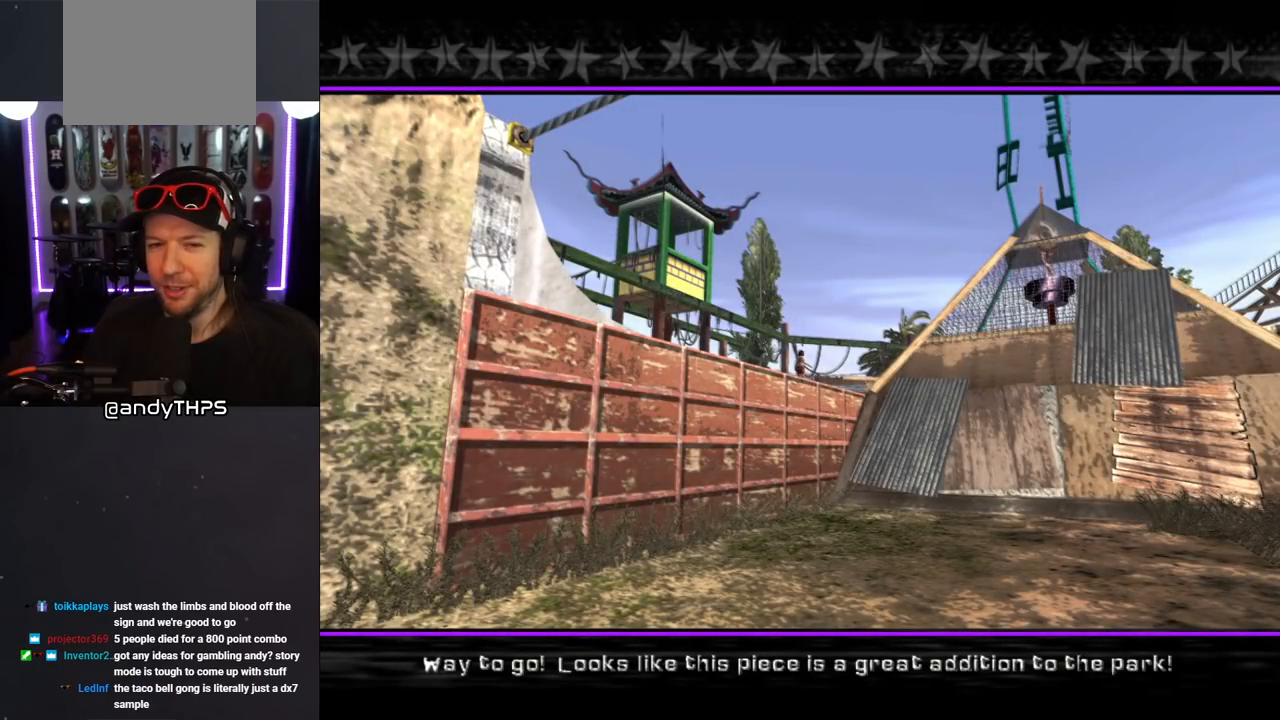
{"buttons": [], "left_stick": "center", "right_stick": "center", "events": []}